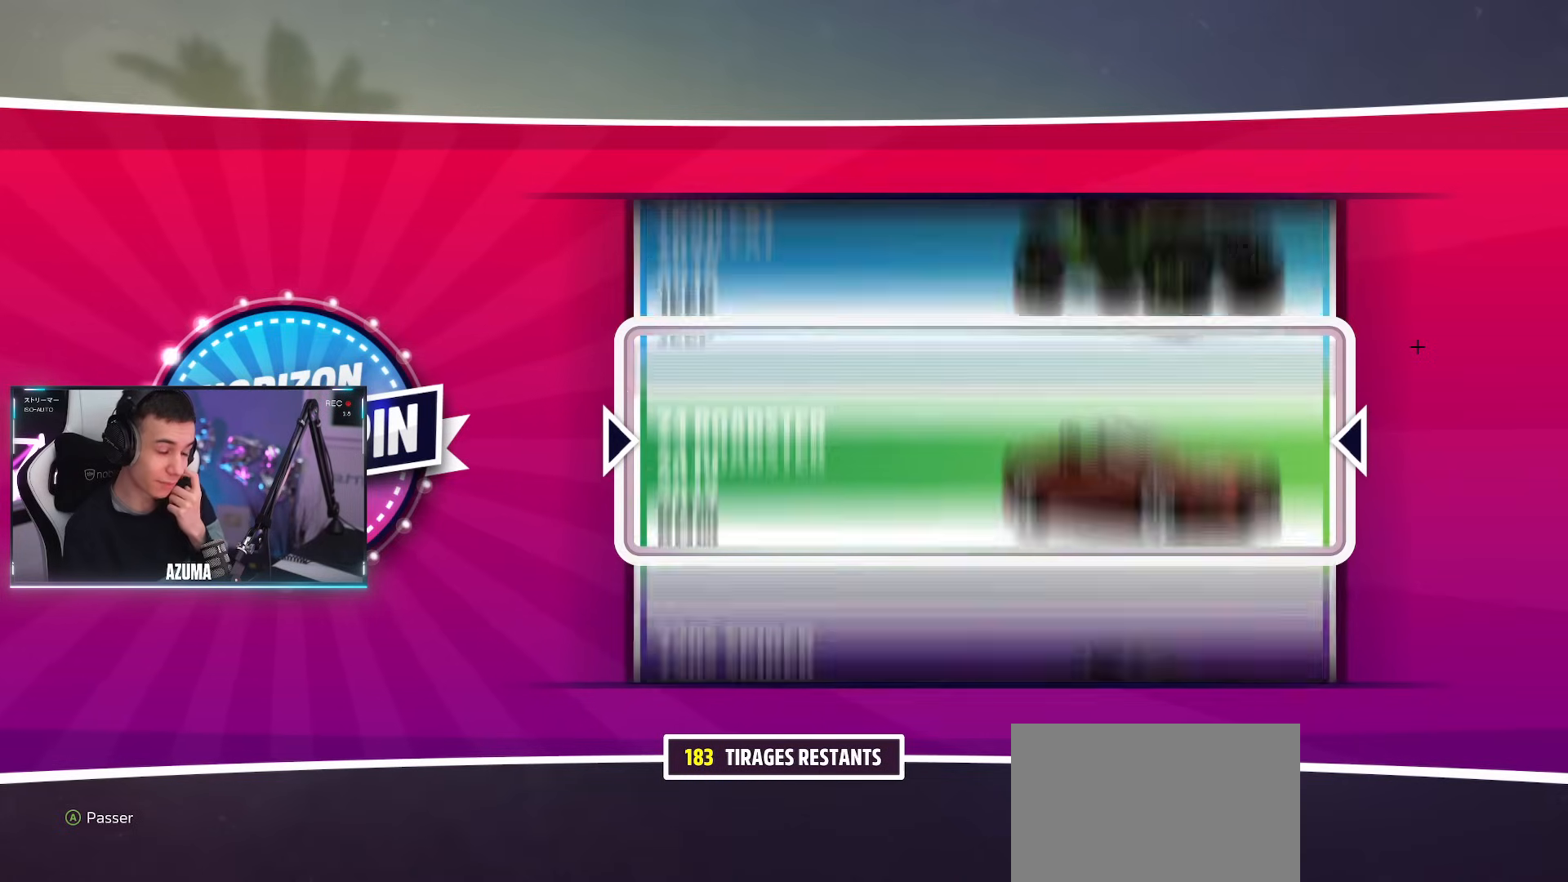
Gameplay with a controller (PlayStation layout); each line is a JSON object with the inputs held at the frame after it. "events" lists button and stick changes between this image and that frame as [ms after this image, input, new state], when the widget could be followed in between. Not read: L3 R3.
{"buttons": [], "left_stick": "center", "right_stick": "center", "events": []}
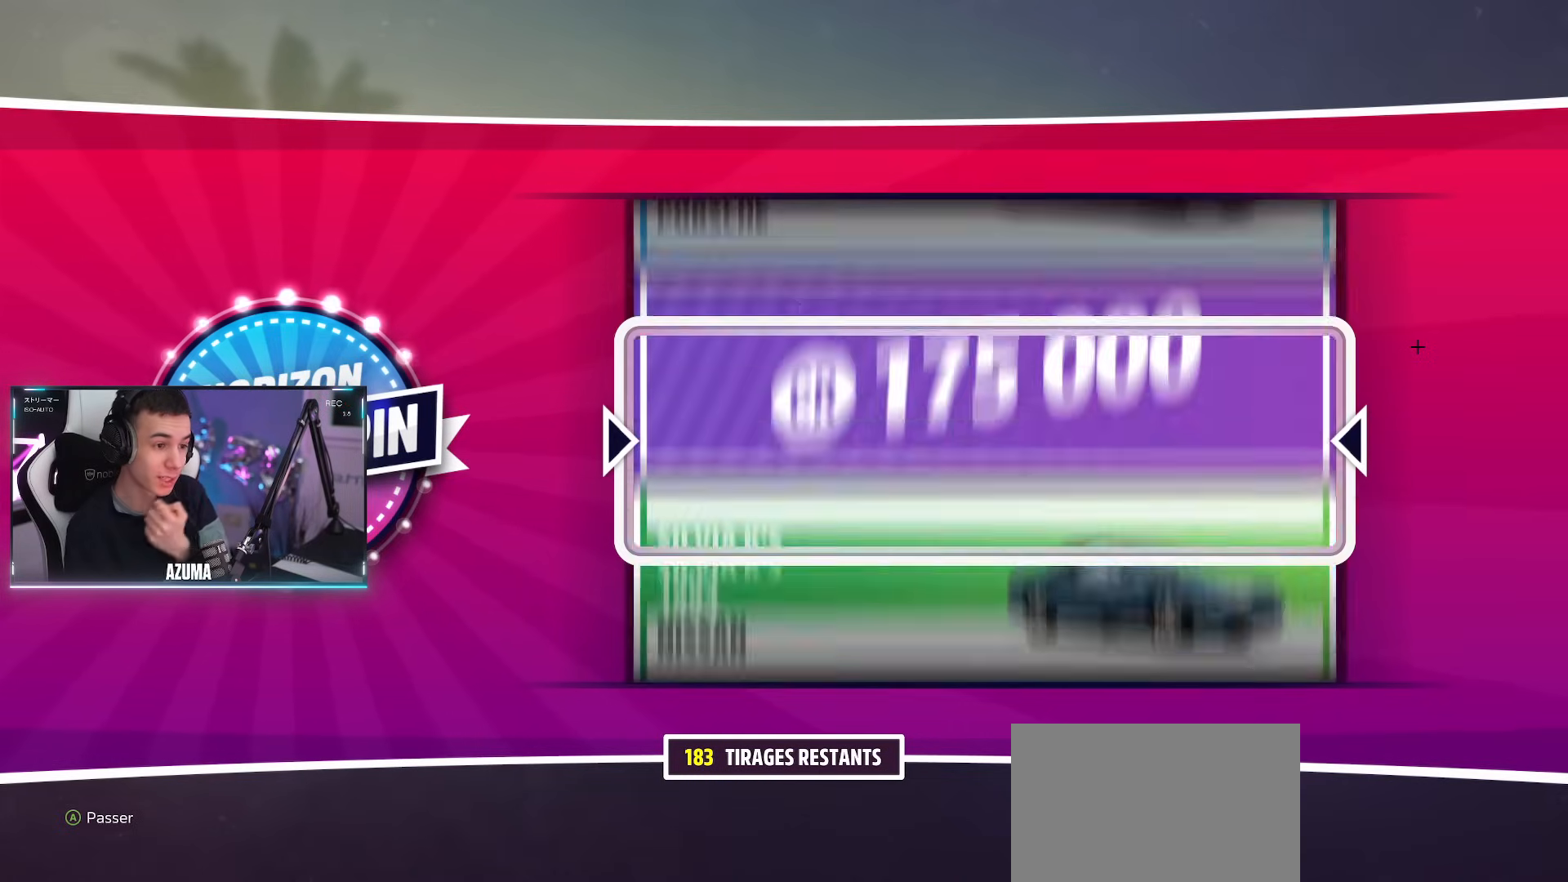
{"buttons": [], "left_stick": "center", "right_stick": "center", "events": []}
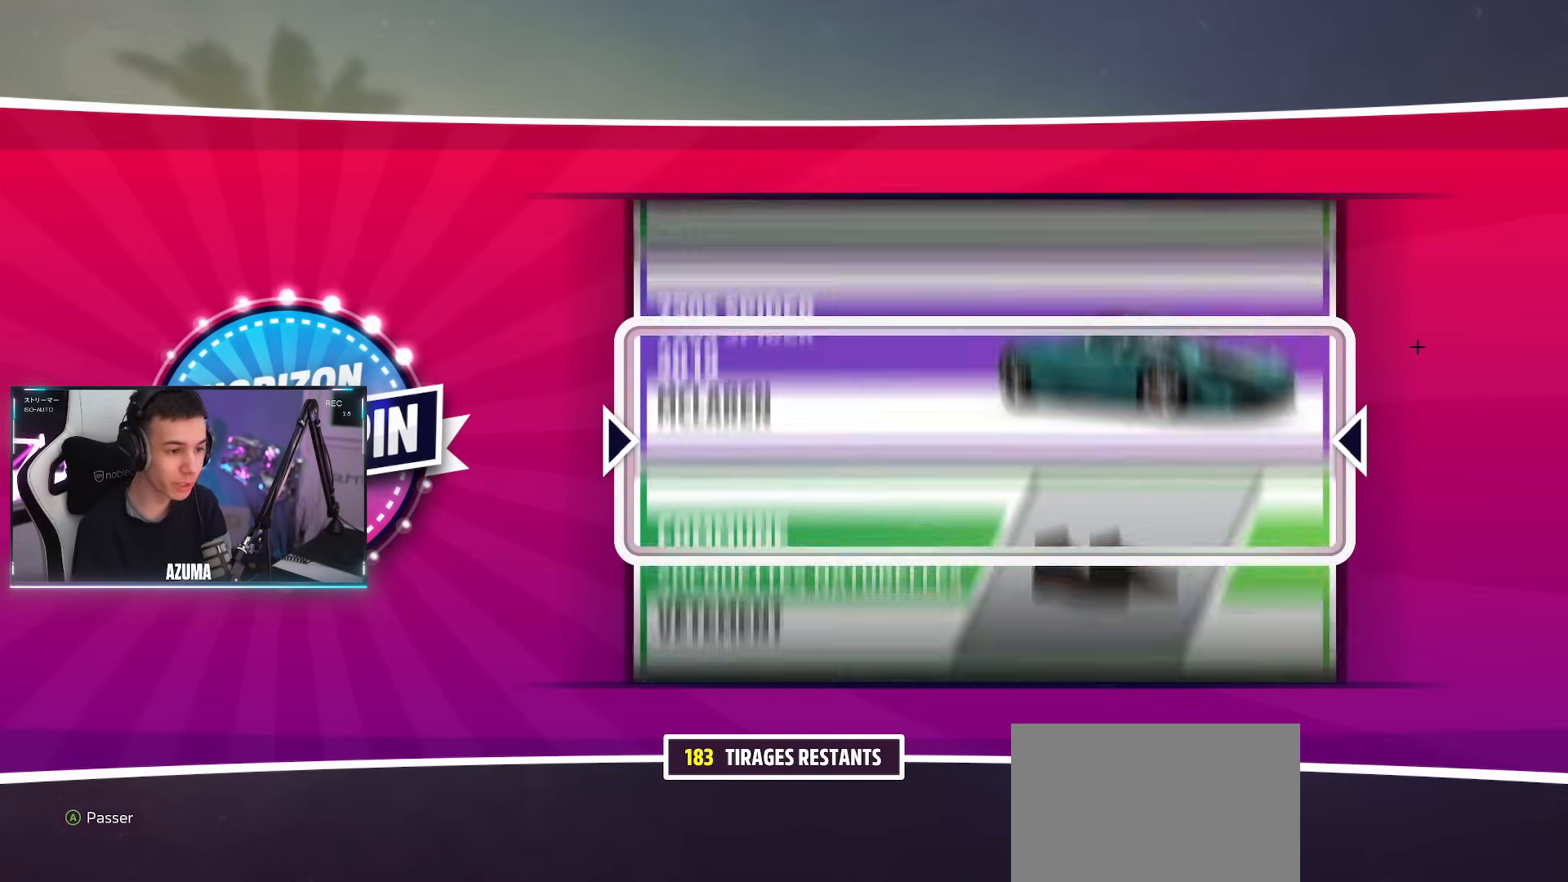
{"buttons": [], "left_stick": "center", "right_stick": "center", "events": []}
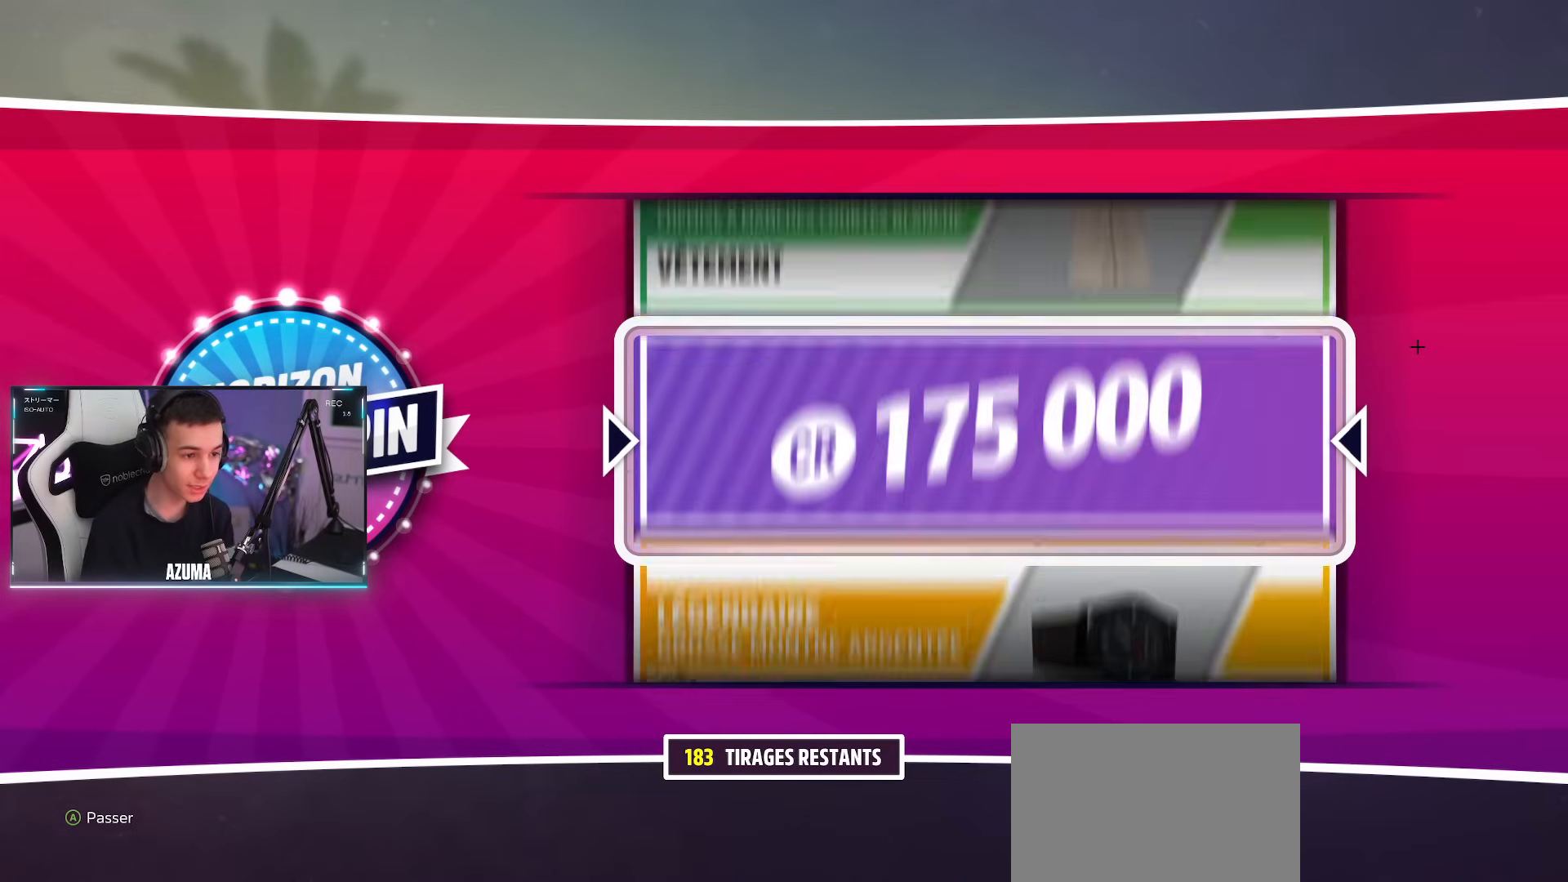
{"buttons": [], "left_stick": "center", "right_stick": "center", "events": []}
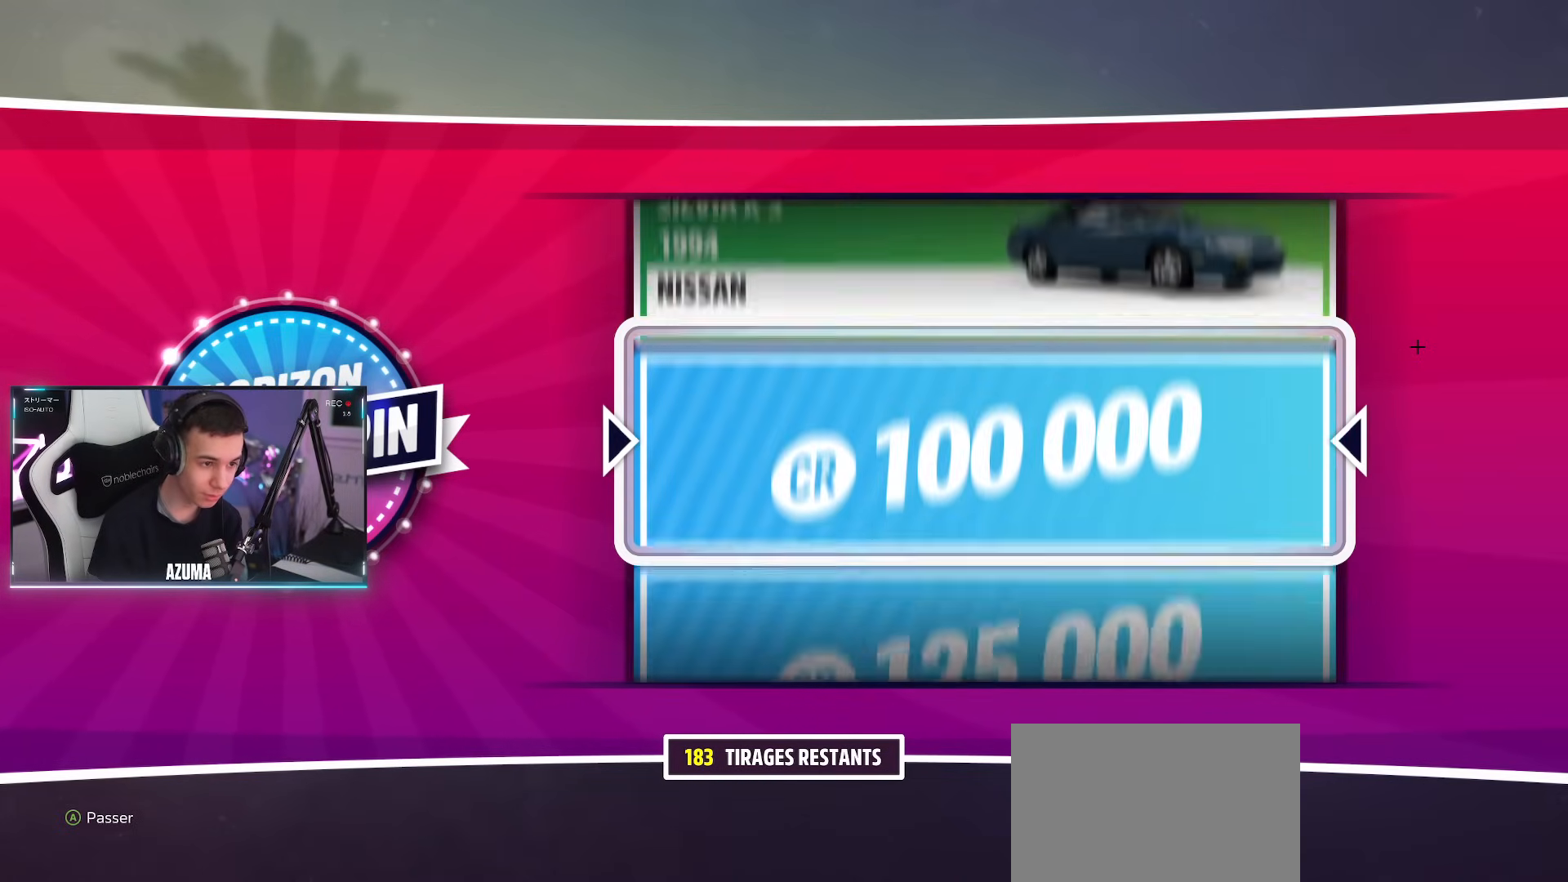
{"buttons": [], "left_stick": "center", "right_stick": "center", "events": []}
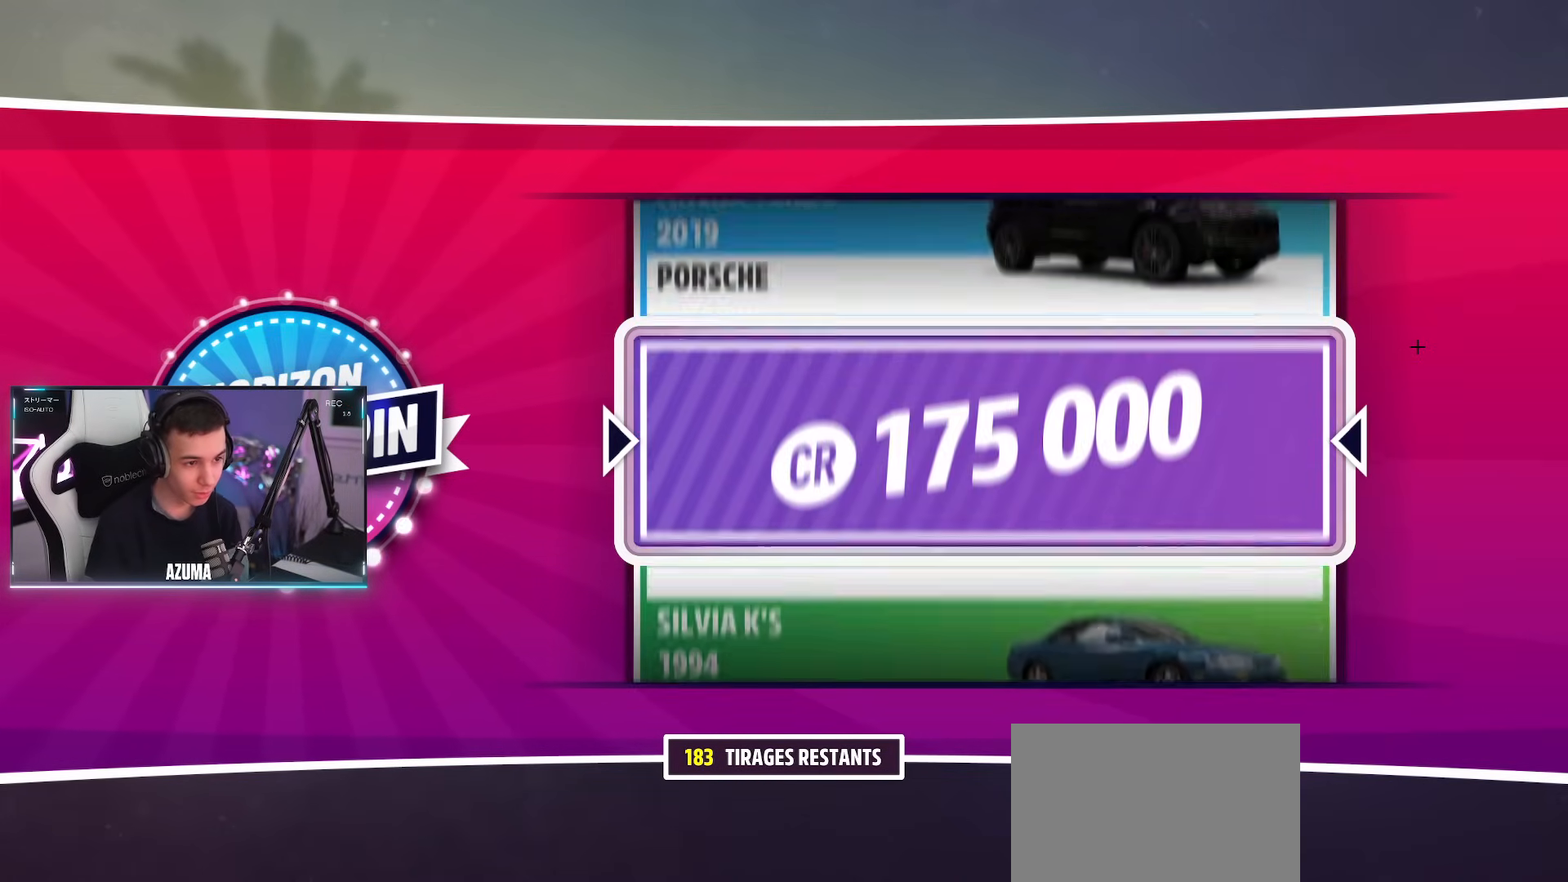
{"buttons": [], "left_stick": "center", "right_stick": "center", "events": []}
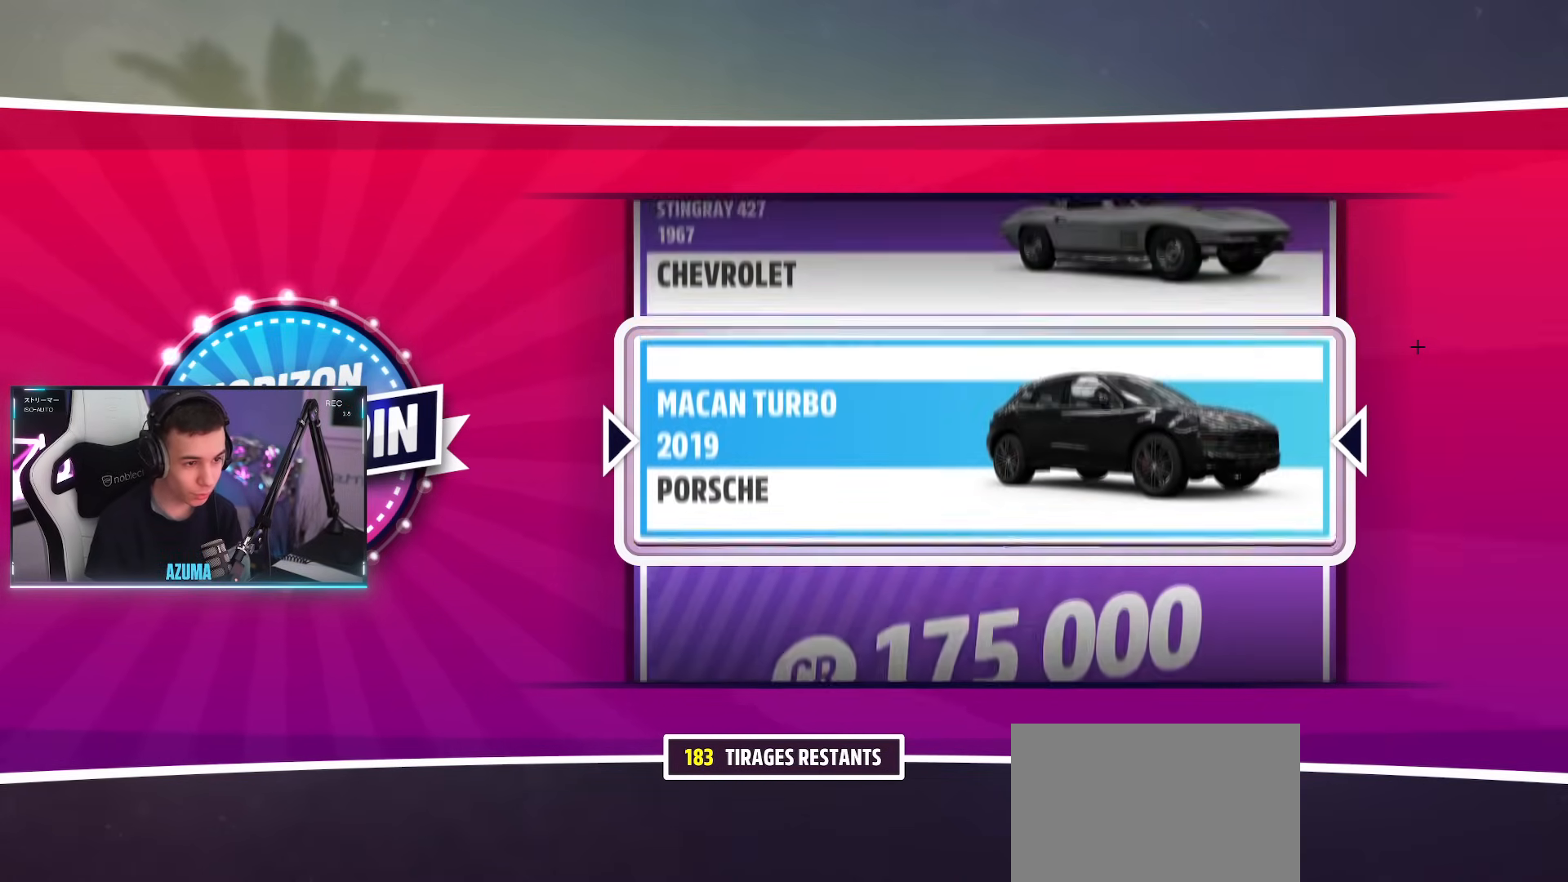
{"buttons": [], "left_stick": "center", "right_stick": "center", "events": []}
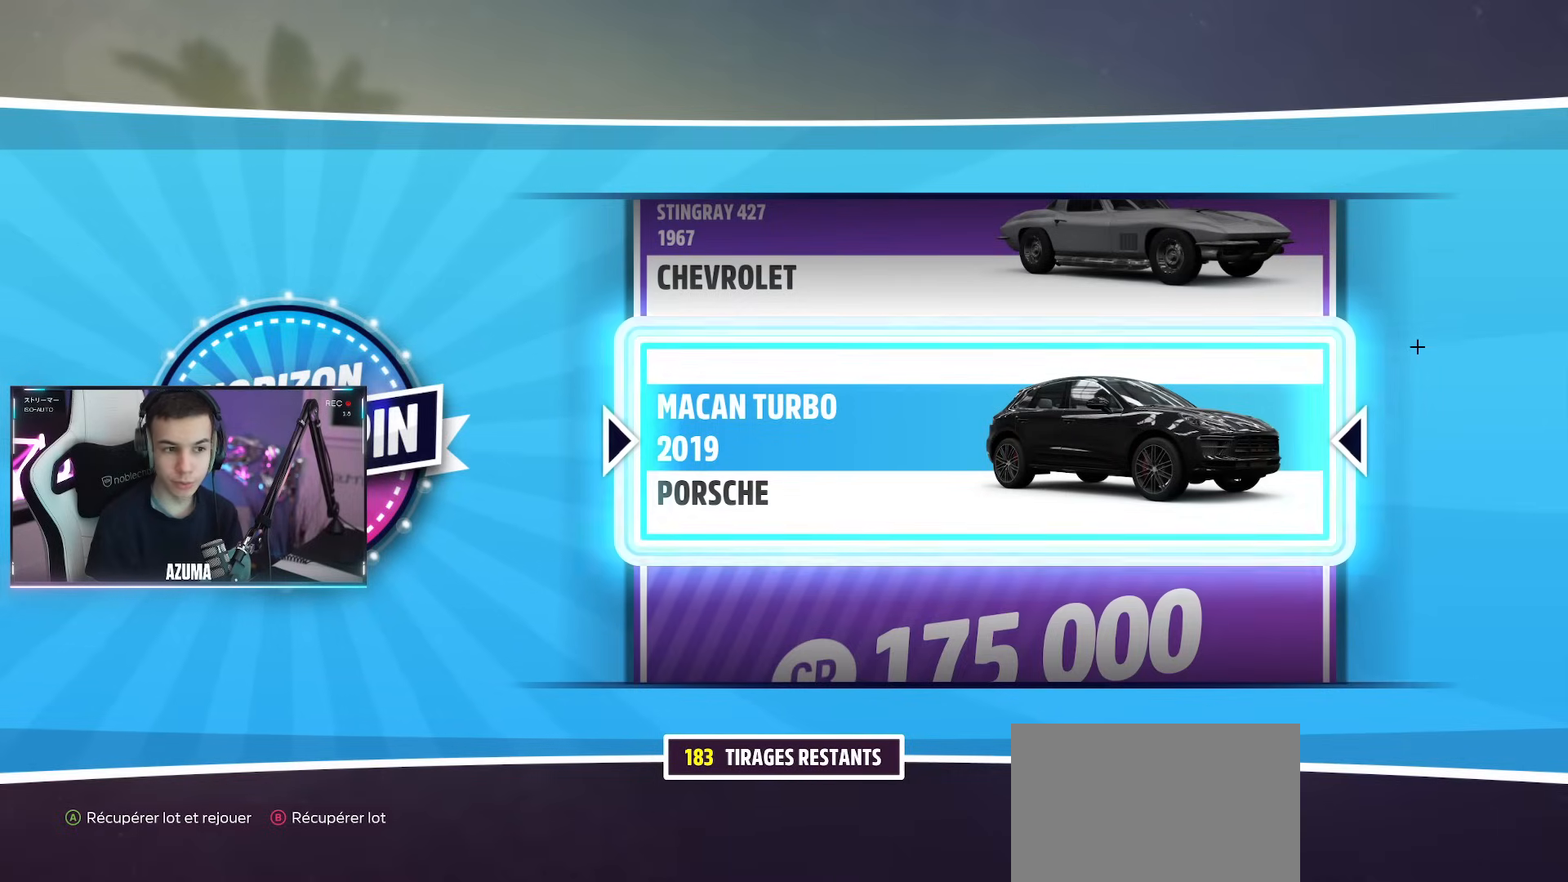
{"buttons": ["CROSS"], "left_stick": "center", "right_stick": "center", "events": [[468, "CROSS", "down"]]}
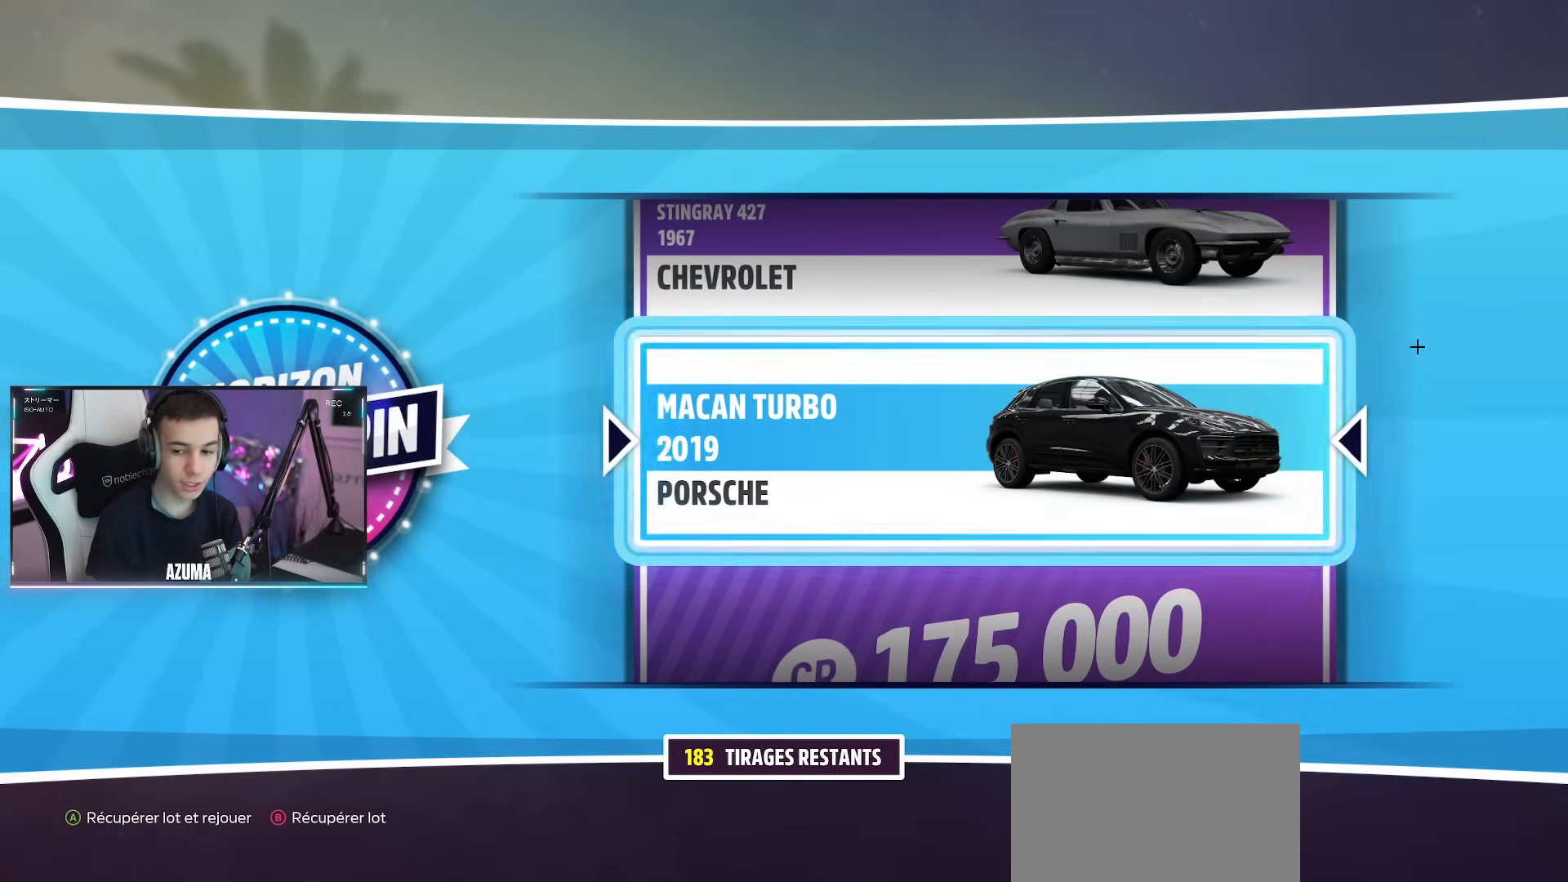
{"buttons": [], "left_stick": "center", "right_stick": "center", "events": [[100, "CROSS", "up"]]}
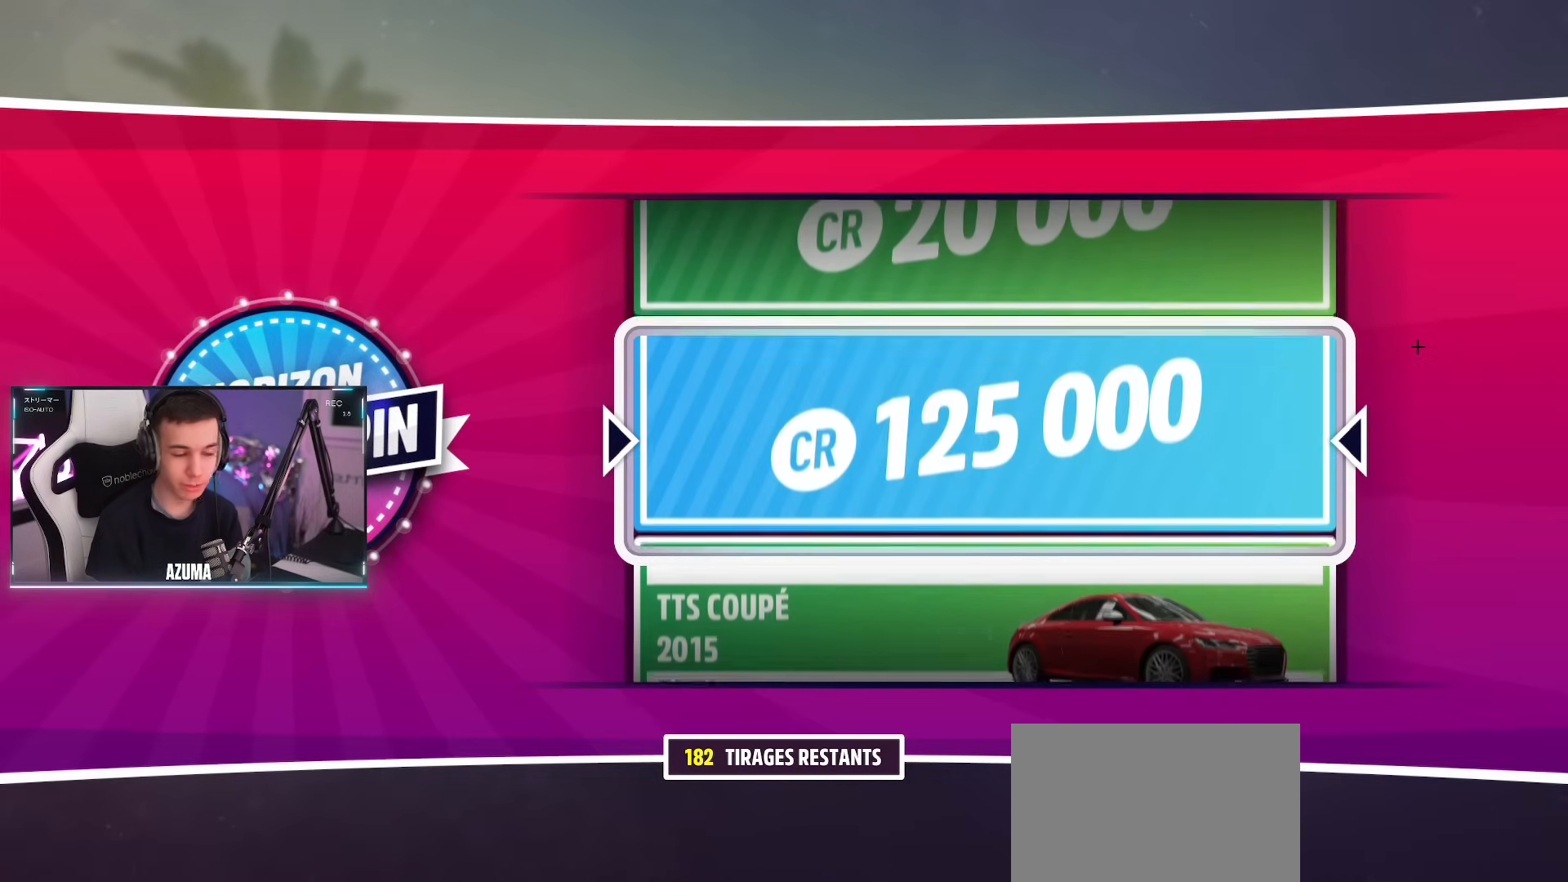
{"buttons": [], "left_stick": "center", "right_stick": "center", "events": []}
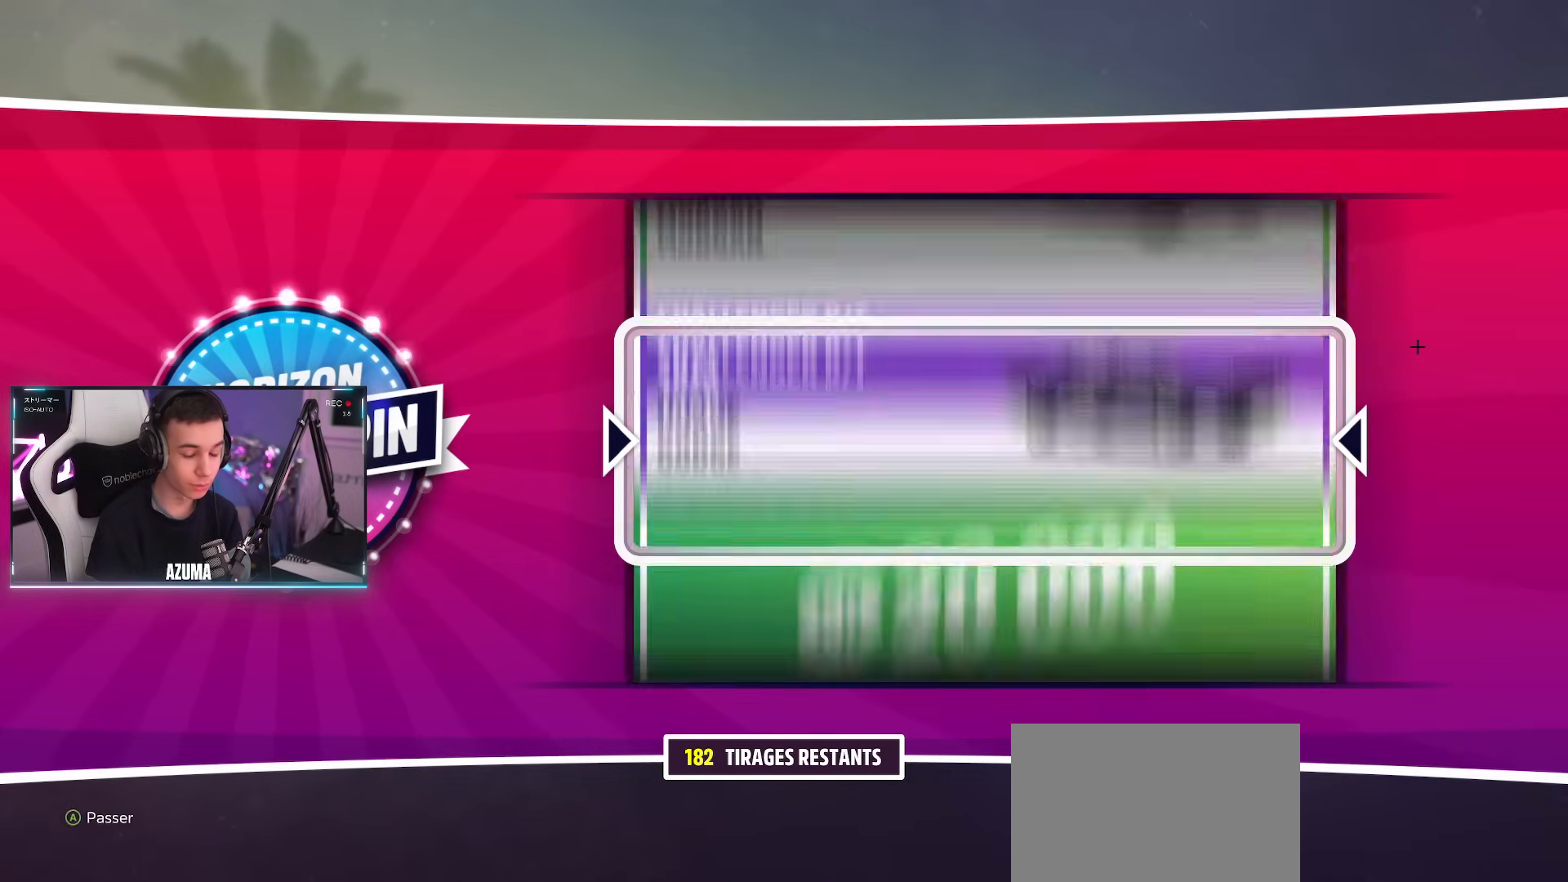
{"buttons": [], "left_stick": "center", "right_stick": "center", "events": []}
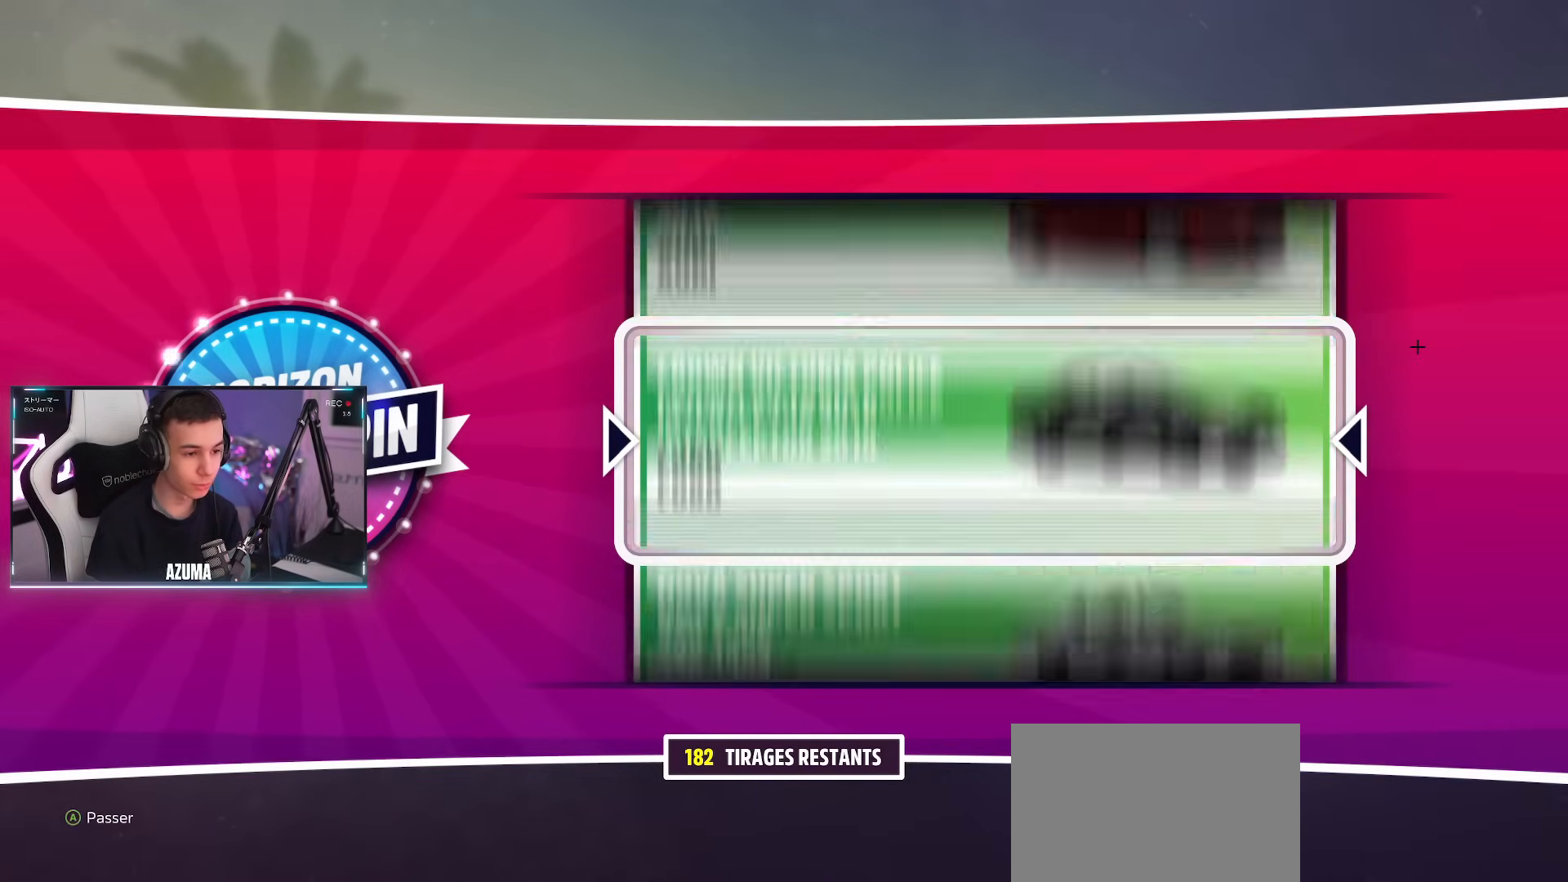
{"buttons": [], "left_stick": "center", "right_stick": "center", "events": []}
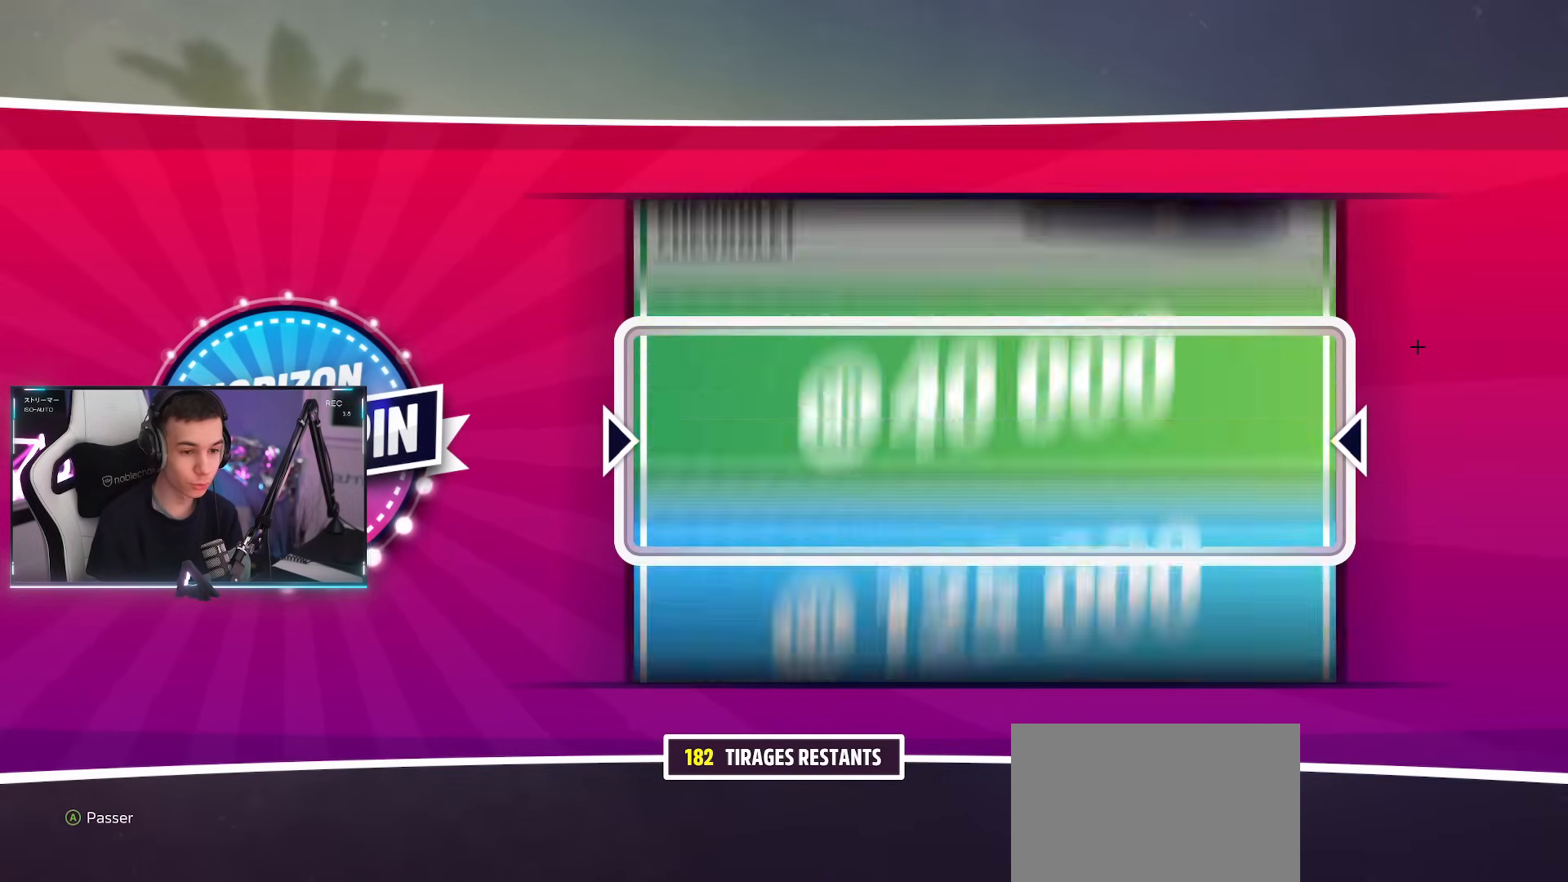
{"buttons": [], "left_stick": "center", "right_stick": "center", "events": []}
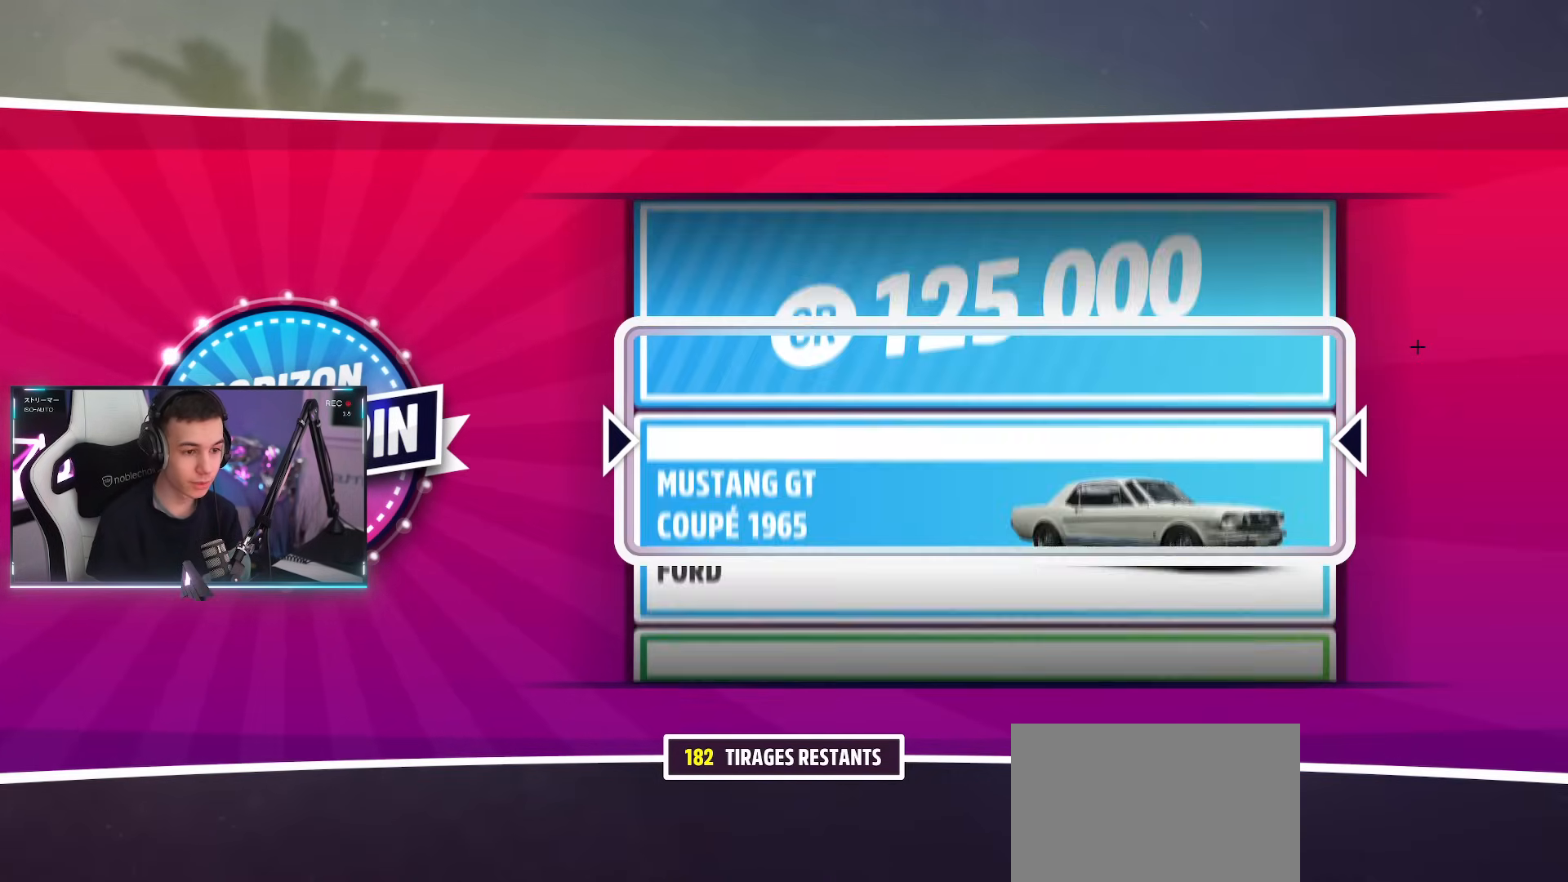
{"buttons": [], "left_stick": "center", "right_stick": "center", "events": []}
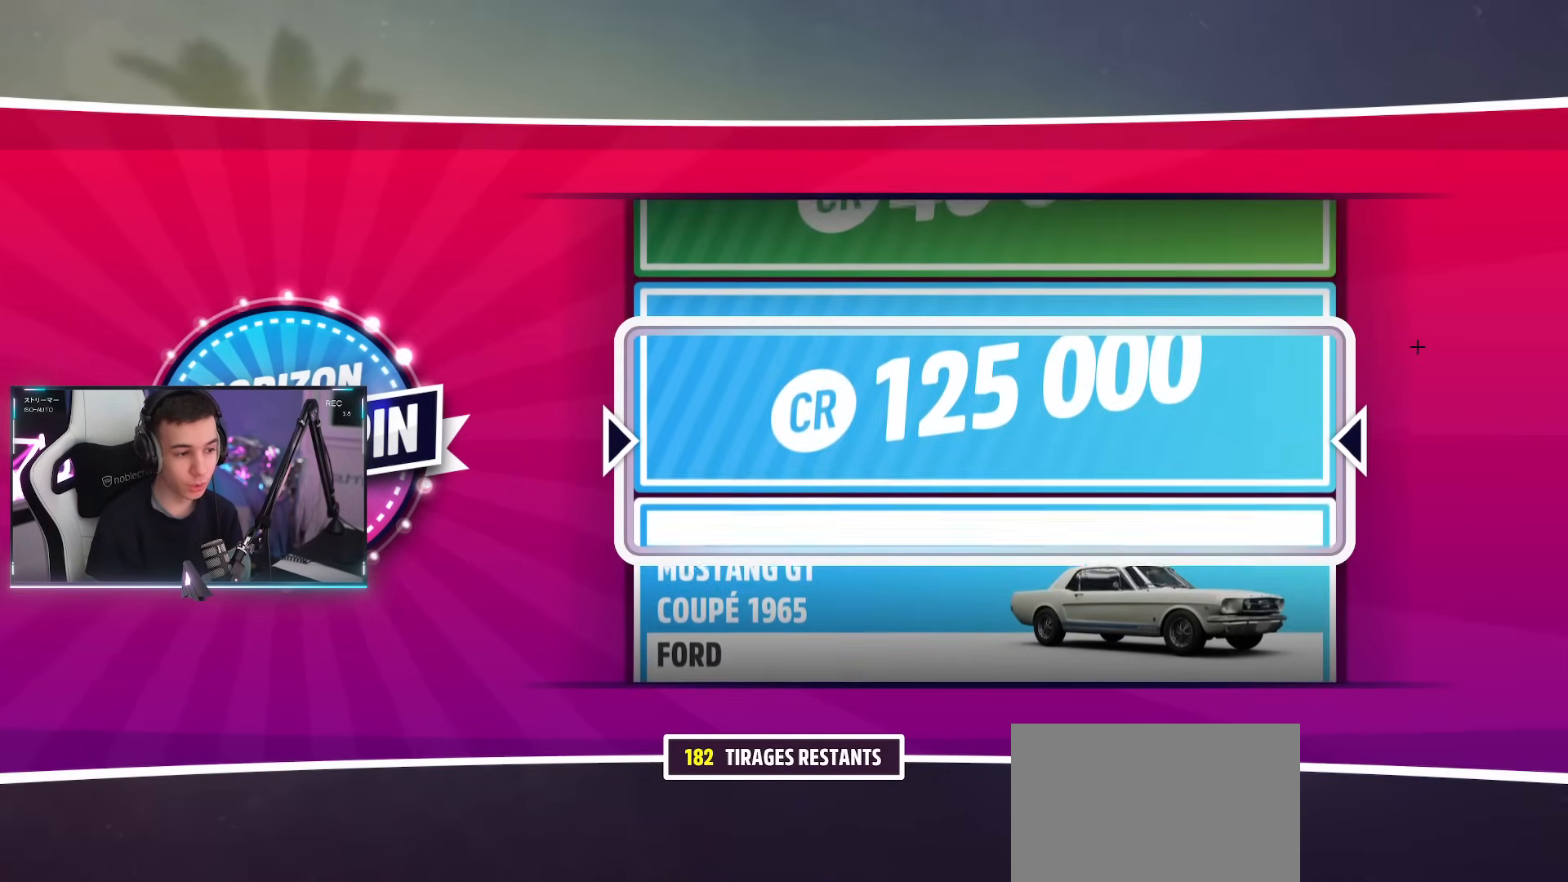
{"buttons": [], "left_stick": "center", "right_stick": "center", "events": [[317, "CROSS", "down"], [450, "CROSS", "up"]]}
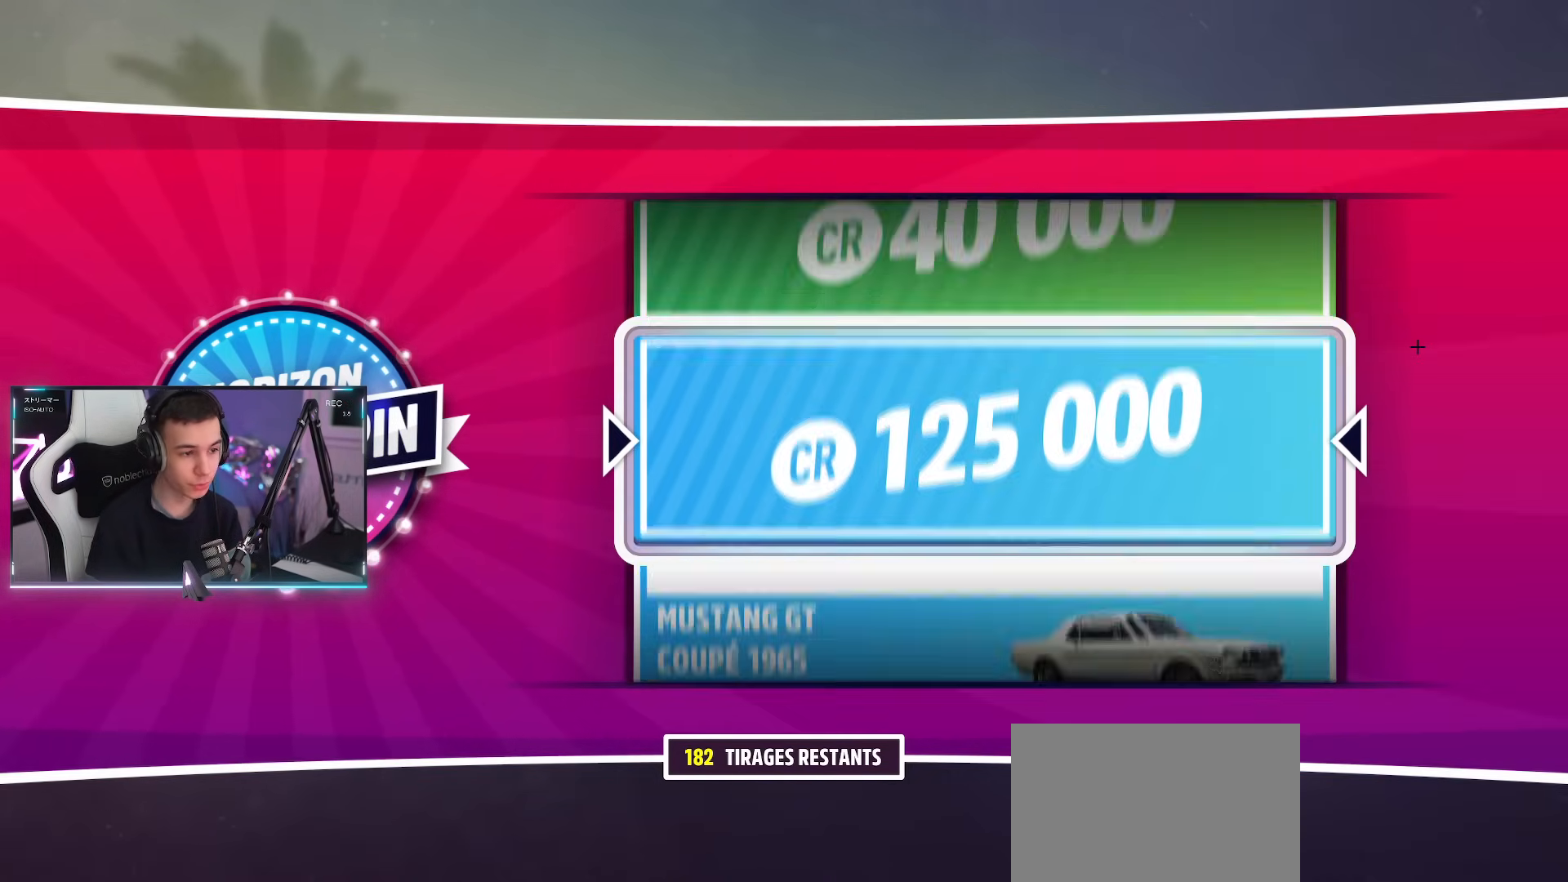
{"buttons": ["CROSS"], "left_stick": "center", "right_stick": "center", "events": [[134, "CROSS", "down"], [251, "CROSS", "up"], [334, "CROSS", "down"], [417, "CROSS", "up"], [484, "CROSS", "down"]]}
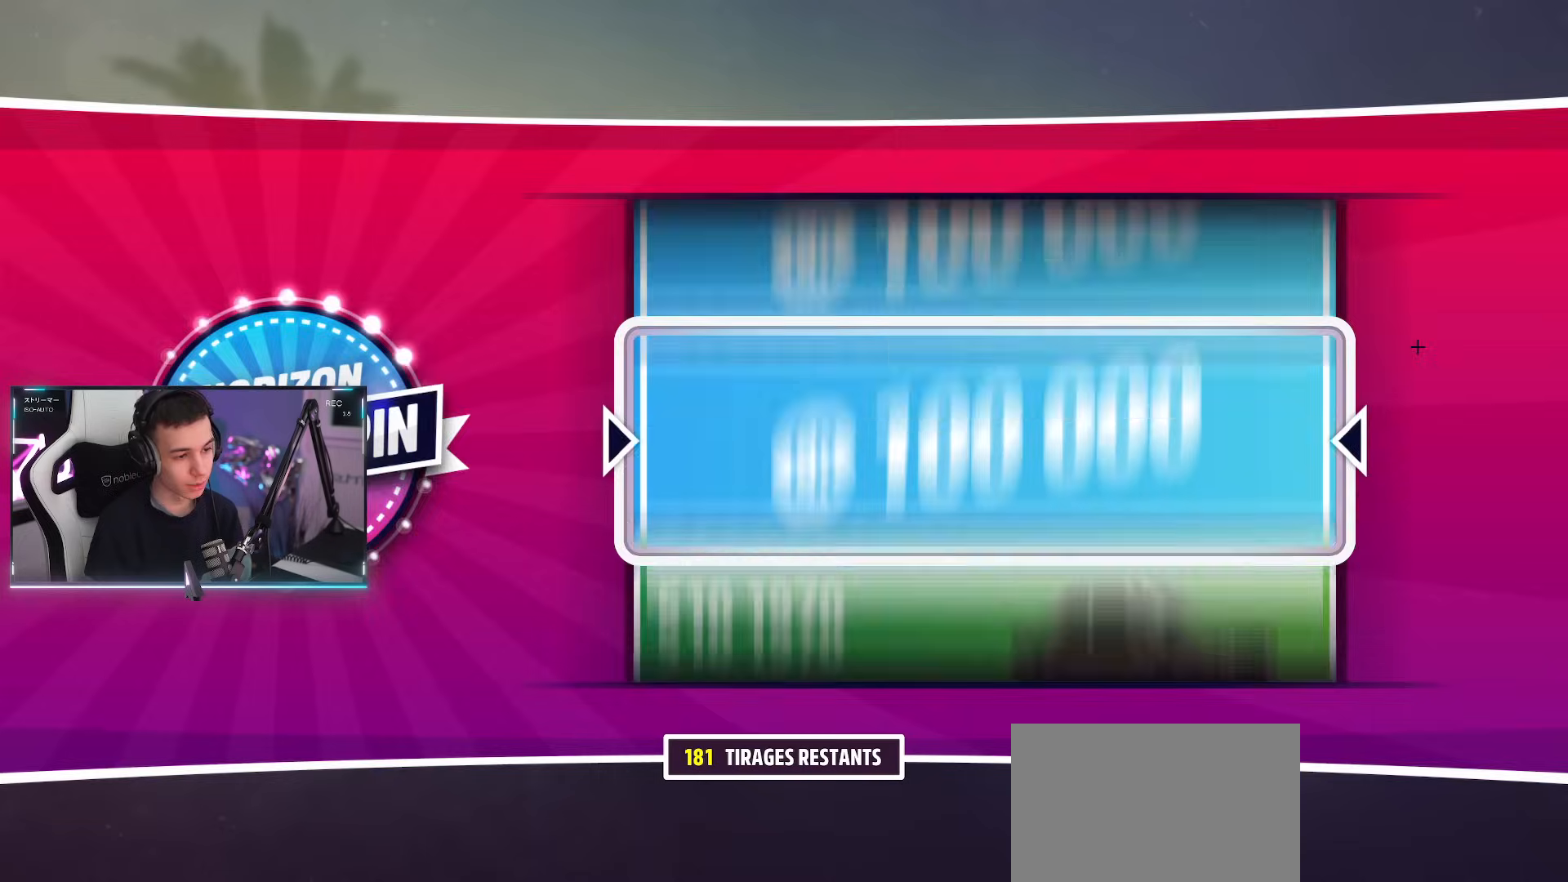
{"buttons": [], "left_stick": "center", "right_stick": "center", "events": [[67, "CROSS", "up"]]}
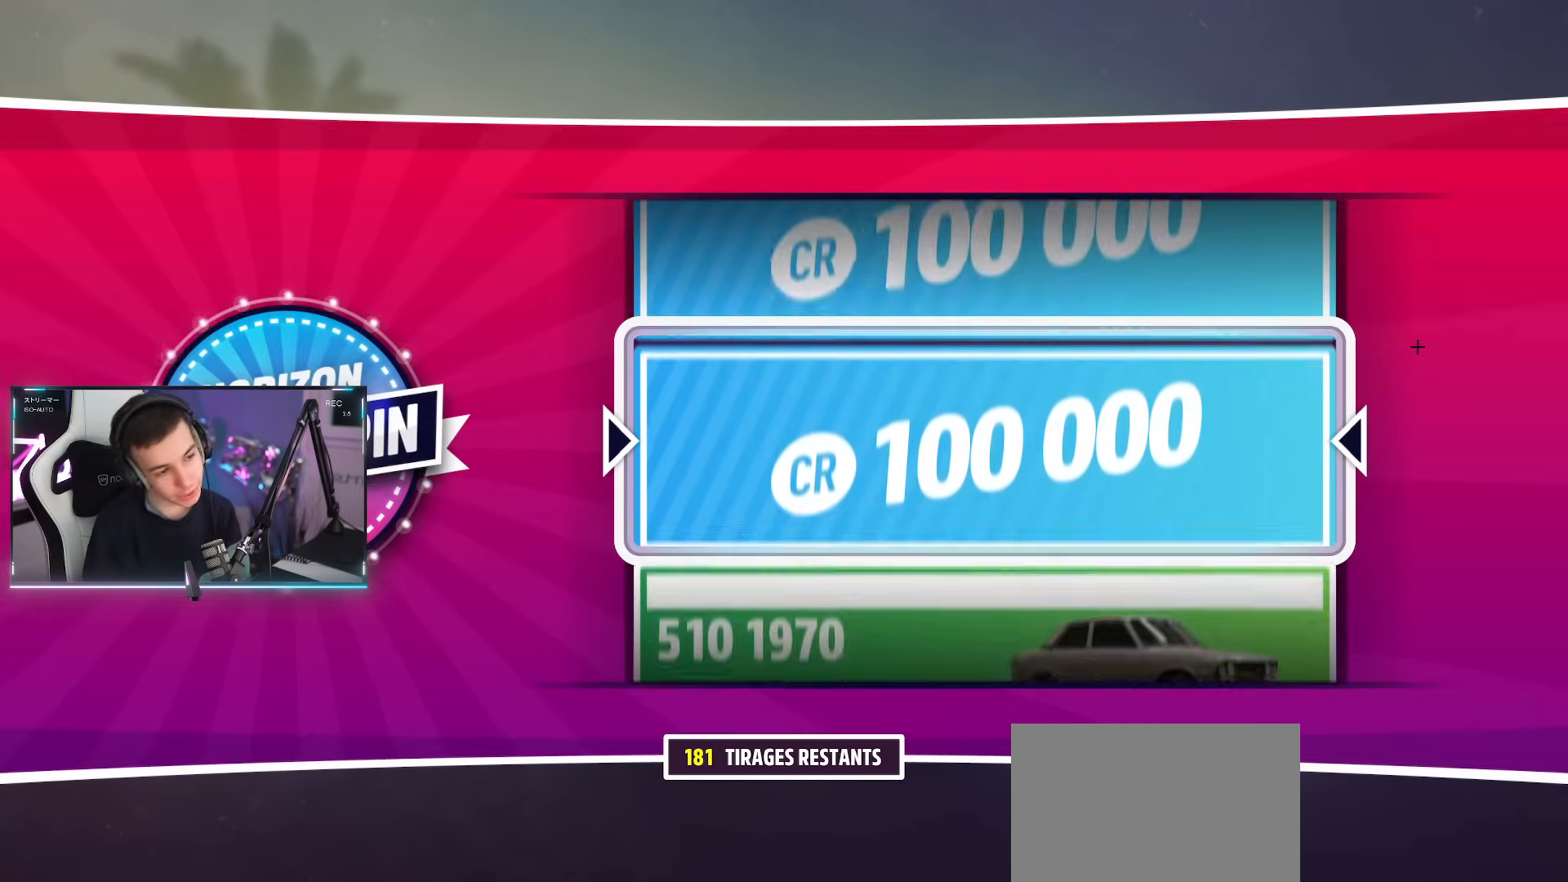
{"buttons": [], "left_stick": "center", "right_stick": "center", "events": []}
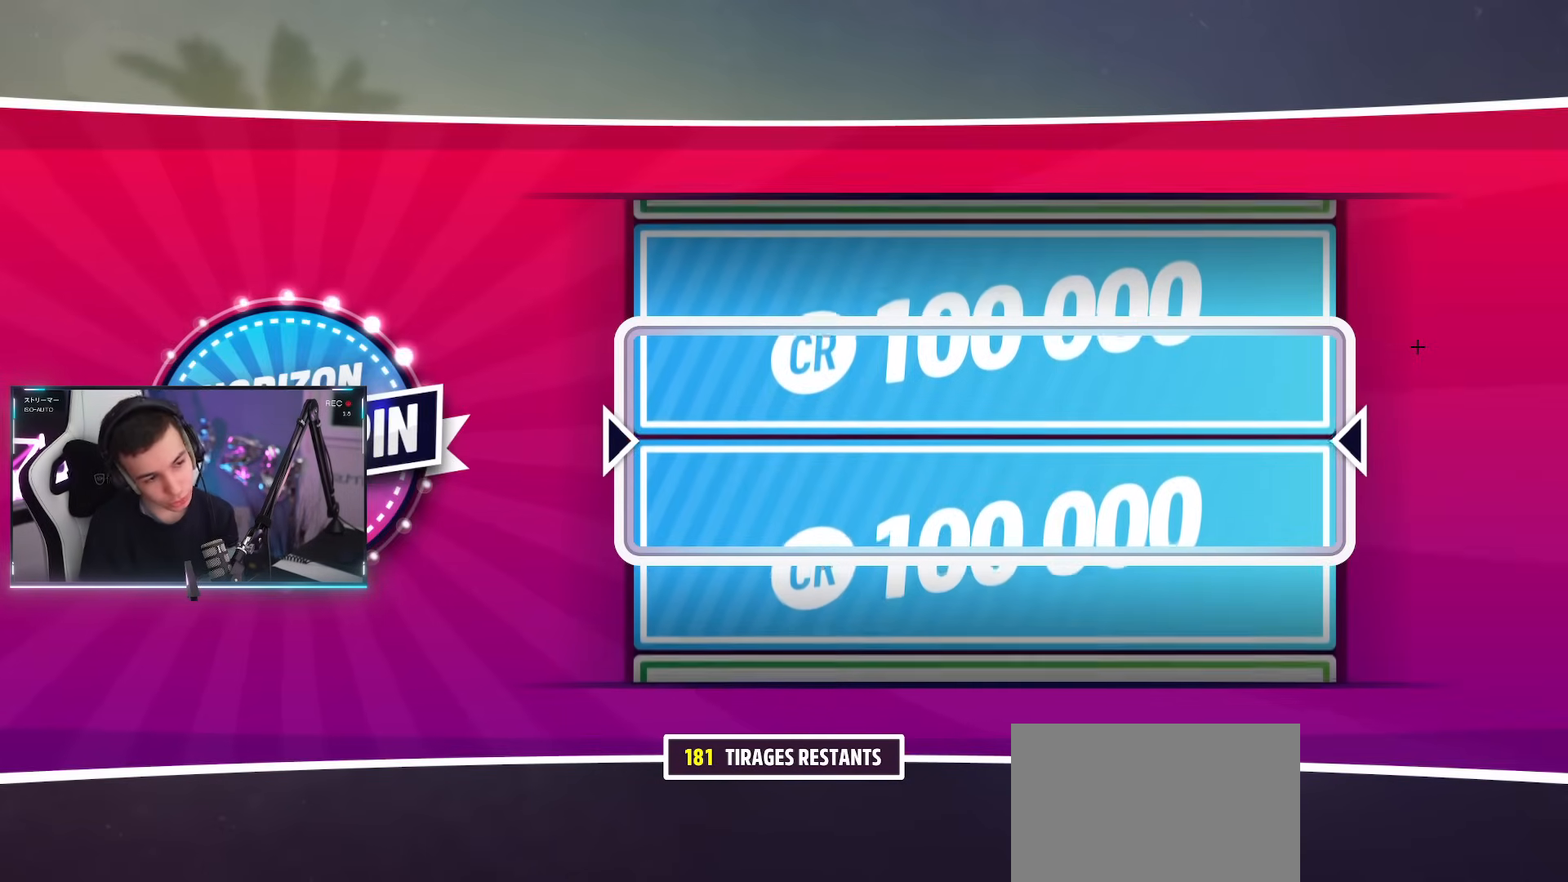
{"buttons": [], "left_stick": "center", "right_stick": "center", "events": []}
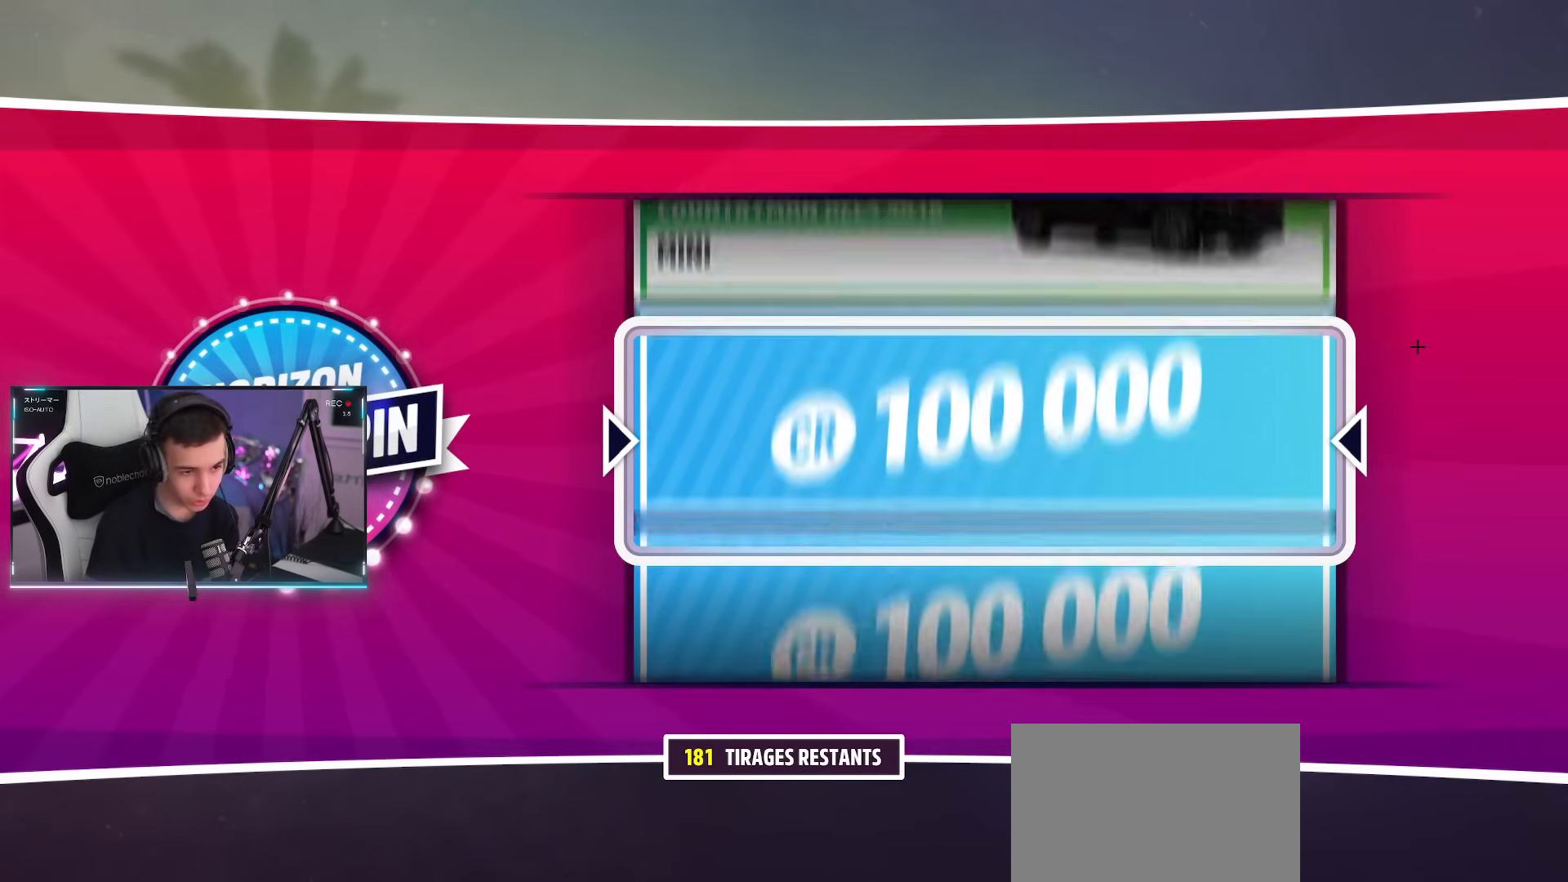
{"buttons": [], "left_stick": "center", "right_stick": "center", "events": []}
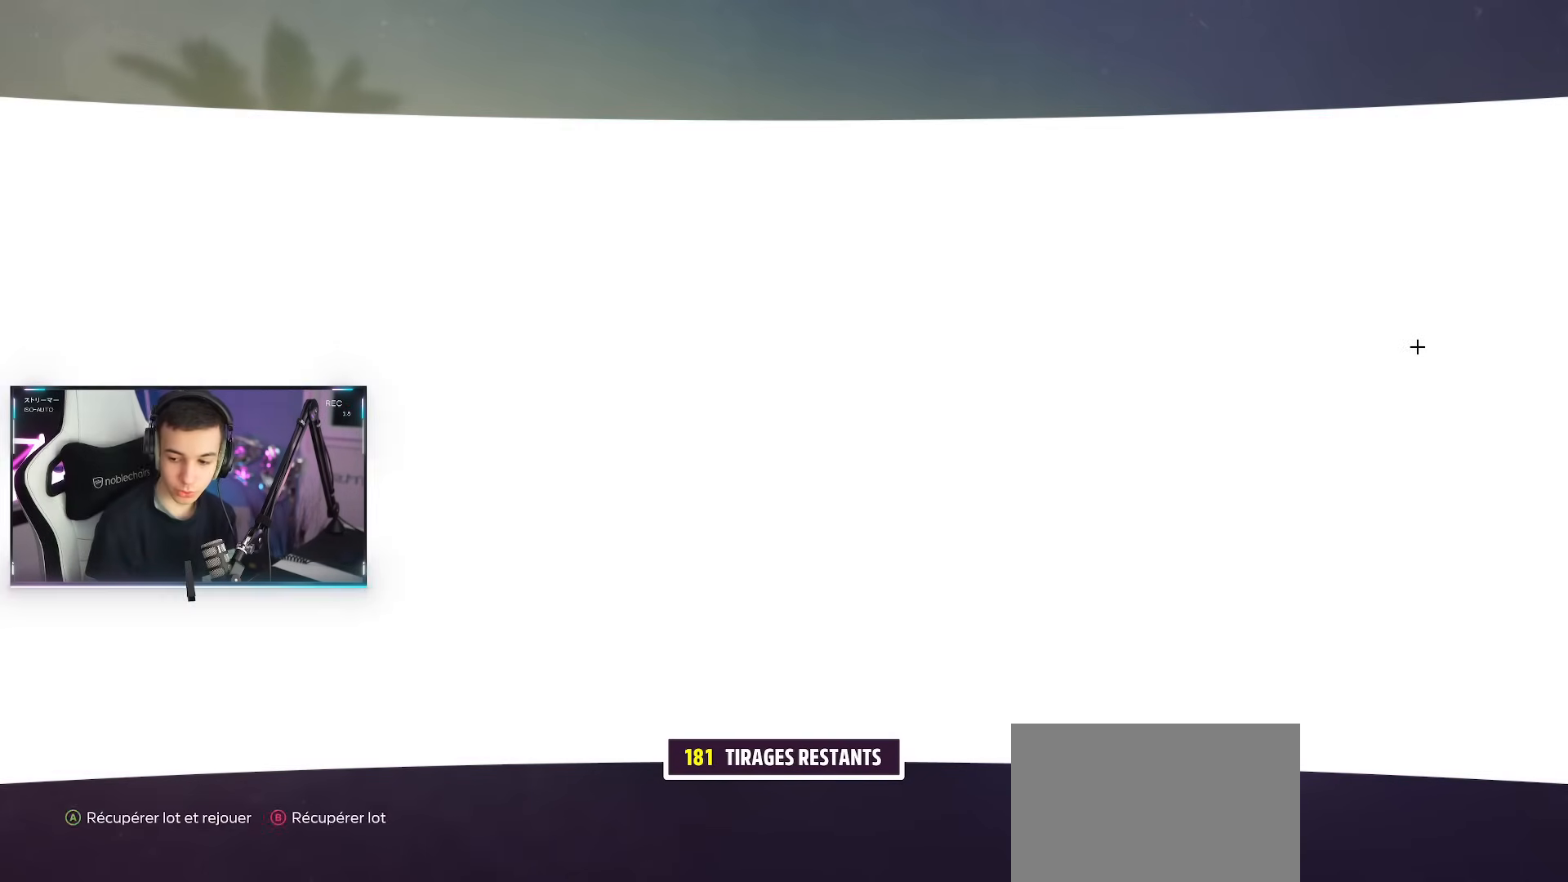
{"buttons": [], "left_stick": "center", "right_stick": "center", "events": []}
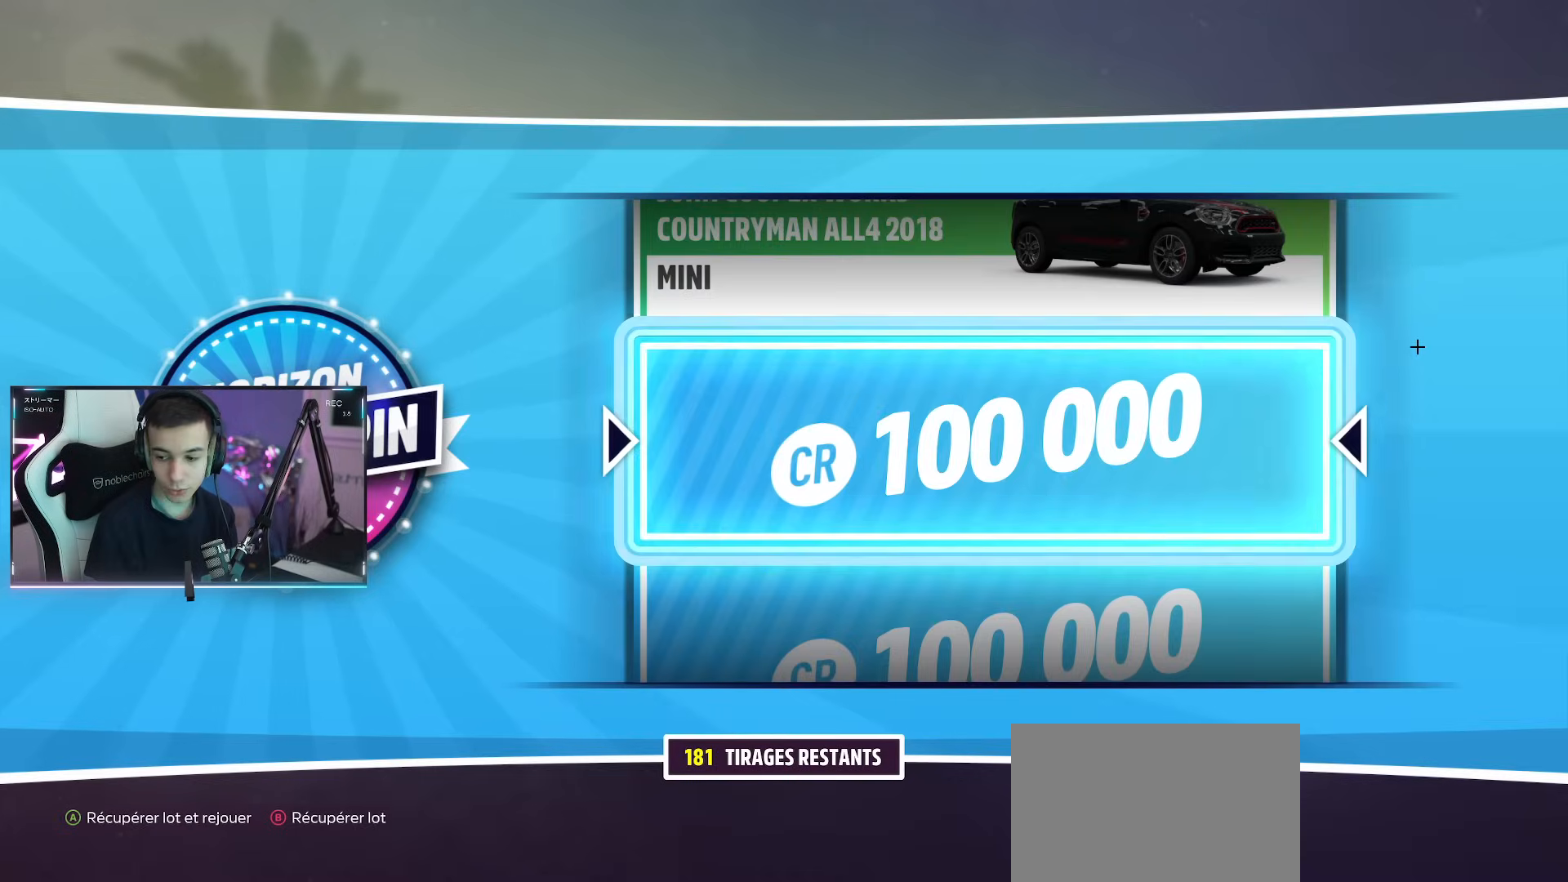
{"buttons": [], "left_stick": "center", "right_stick": "center", "events": []}
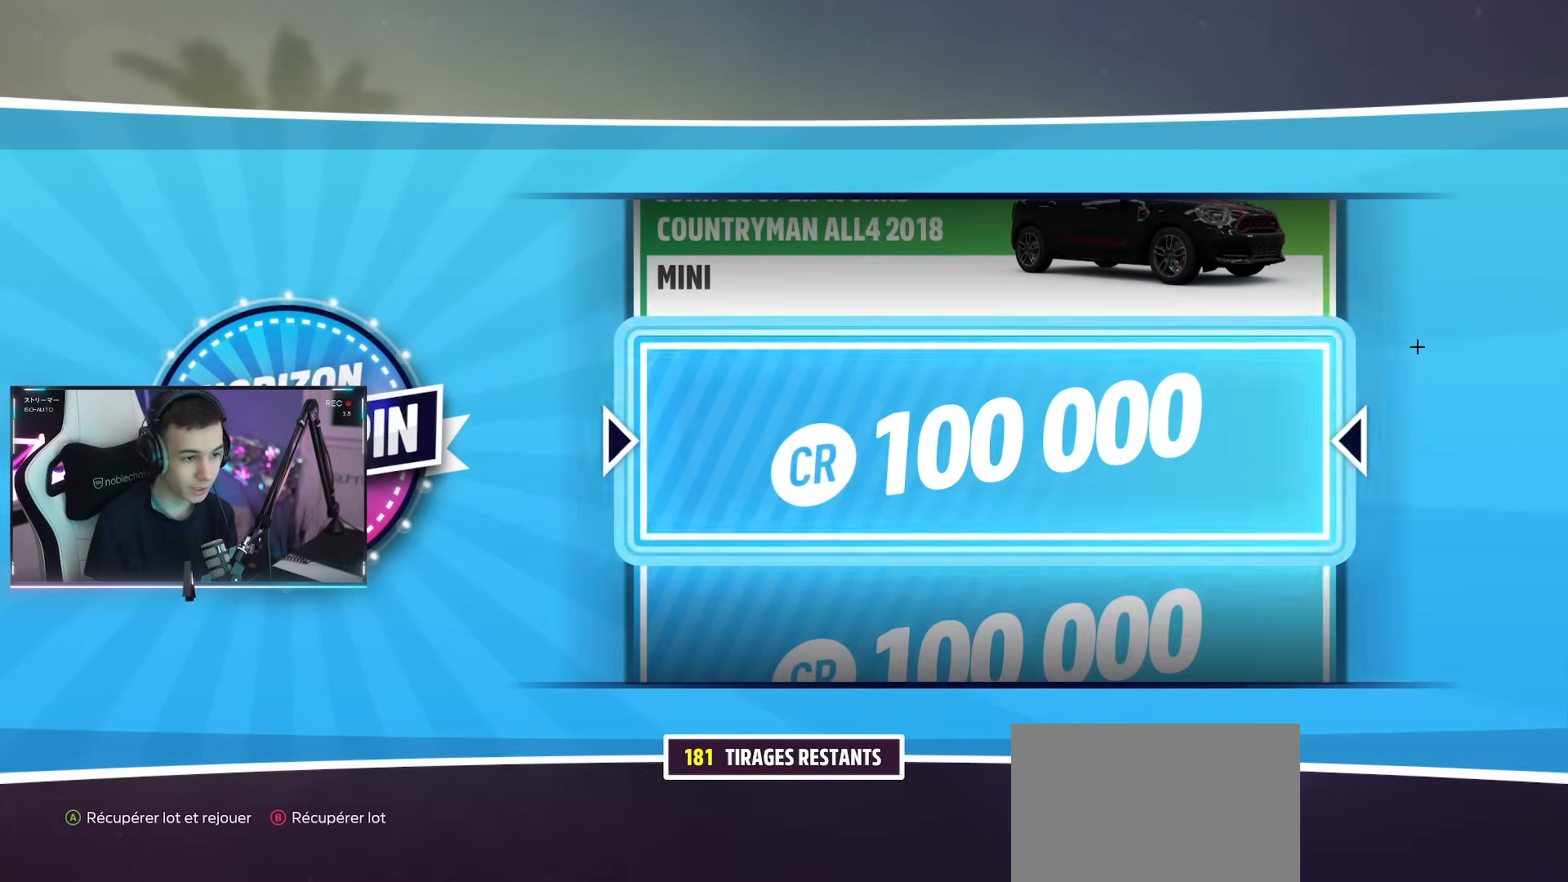
{"buttons": ["CROSS"], "left_stick": "center", "right_stick": "center", "events": [[467, "CROSS", "down"]]}
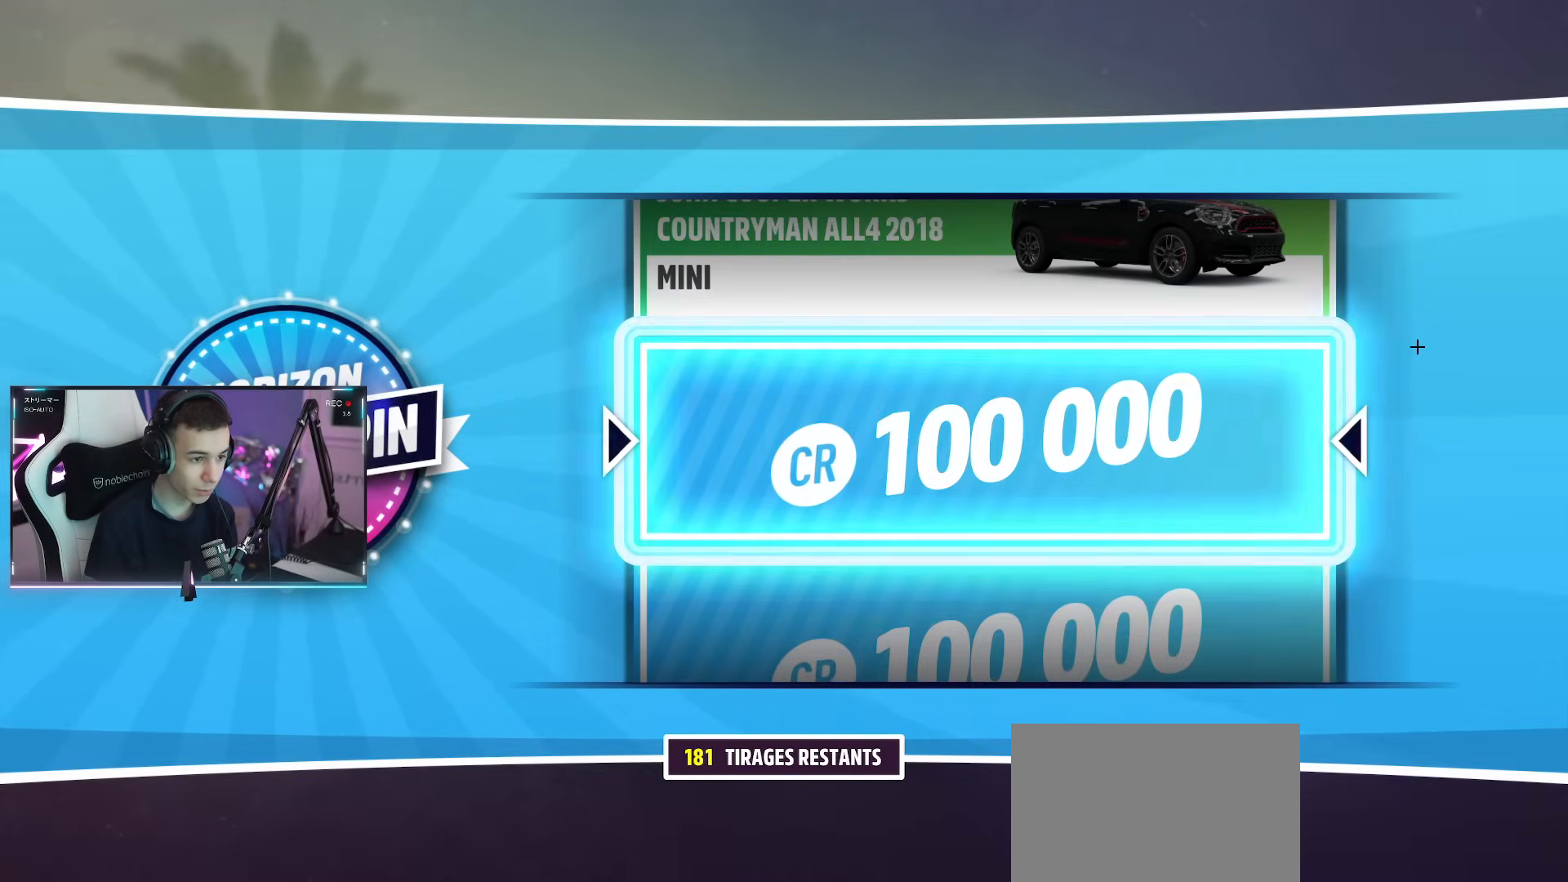
{"buttons": [], "left_stick": "center", "right_stick": "center", "events": [[84, "CROSS", "up"]]}
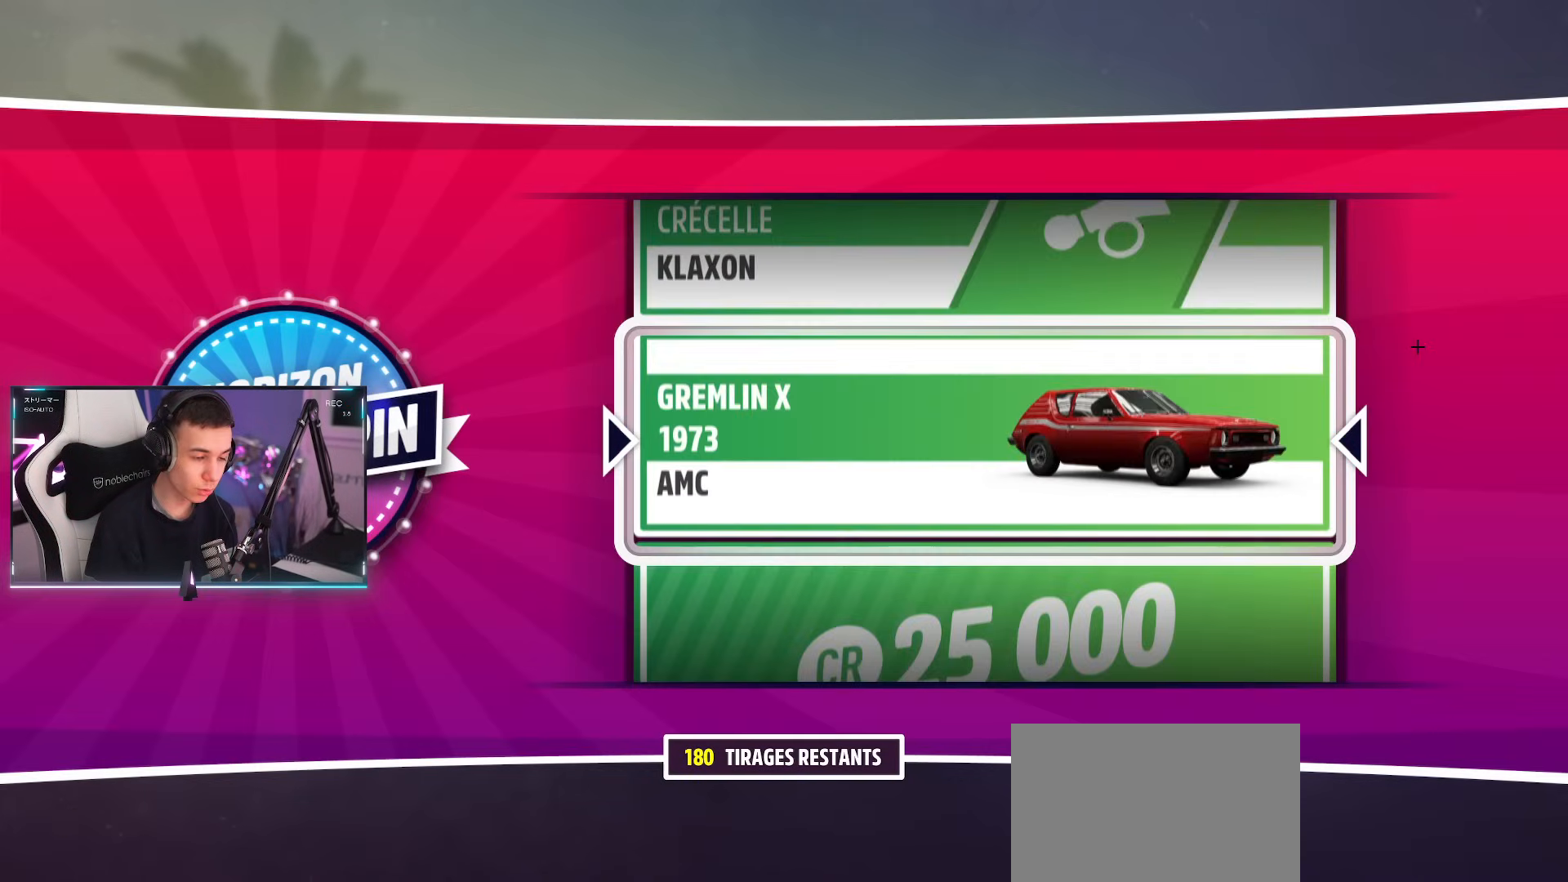
{"buttons": [], "left_stick": "center", "right_stick": "center", "events": [[401, "CROSS", "down"], [501, "CROSS", "up"]]}